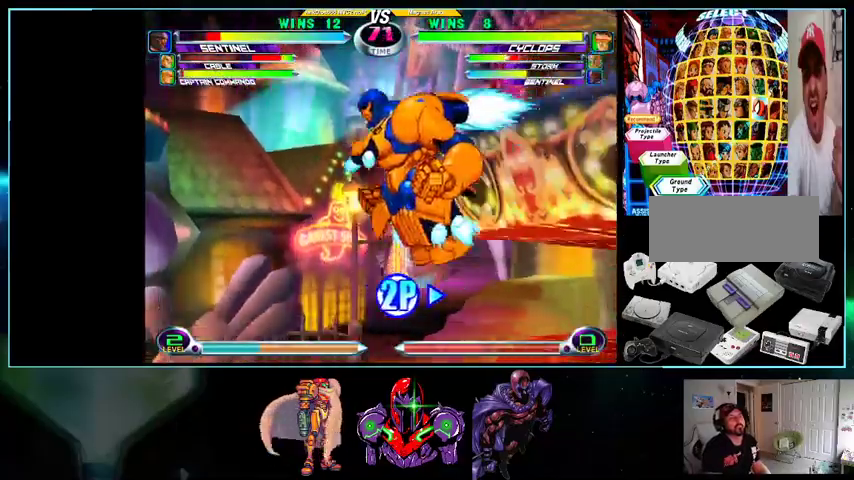
Gameplay with a controller (Nintendo layout); each line is a JSON object with the inputs held at the frame after it (dt_ms = milliseconds from this image to that frame). "events" lists button and stick changes between this image and that frame as [ms after this image, input, new state], when the widget could be followed in between. Not read: L3 R3.
{"dt_ms": 500, "buttons": ["DPAD_RIGHT"], "events": [[33, "DPAD_DOWN", "down"], [100, "DPAD_DOWN", "up"], [133, "DPAD_UP", "down"], [267, "DPAD_LEFT", "up"], [300, "DPAD_RIGHT", "down"], [300, "DPAD_UP", "up"]]}
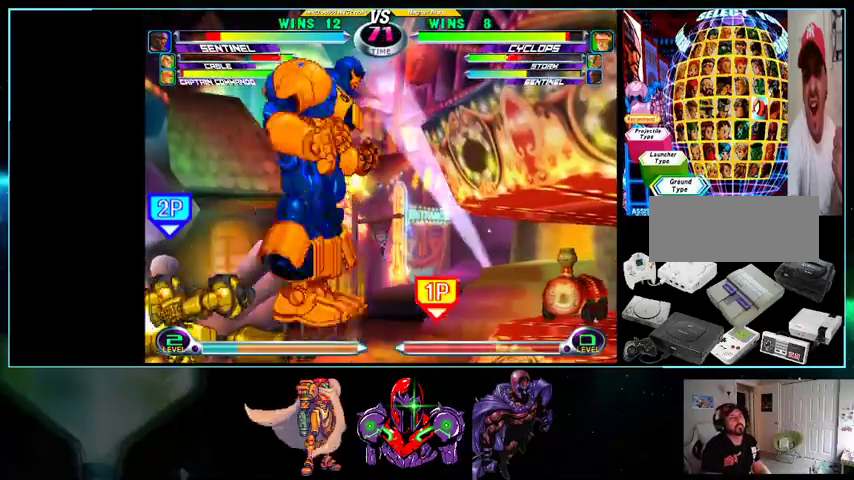
{"dt_ms": 500, "buttons": ["DPAD_RIGHT"], "events": []}
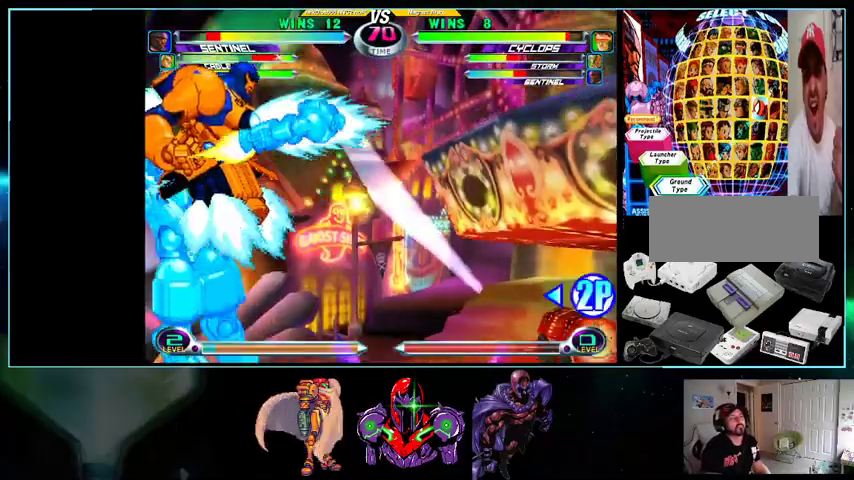
{"dt_ms": 500, "buttons": ["DPAD_UP", "DPAD_LEFT"], "events": [[100, "DPAD_RIGHT", "up"], [233, "DPAD_DOWN", "down"], [300, "DPAD_DOWN", "up"], [300, "DPAD_LEFT", "down"], [333, "DPAD_UP", "down"], [467, "B", "down"], [500, "B", "up"]]}
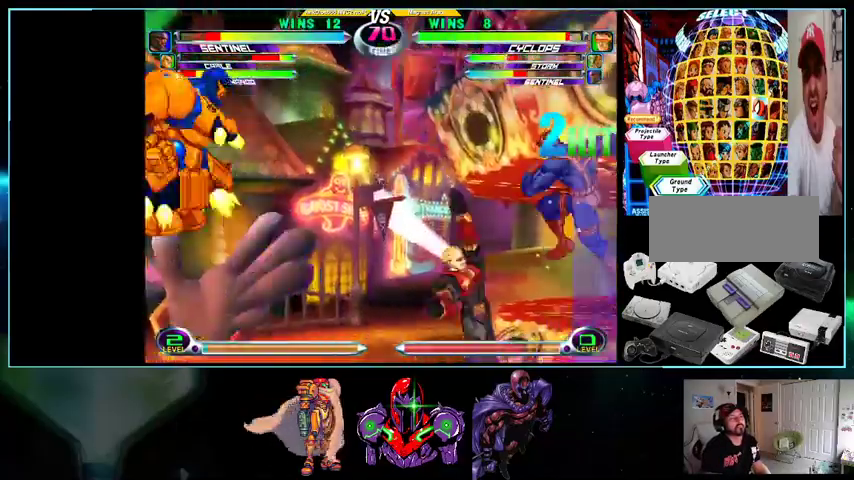
{"dt_ms": 500, "buttons": ["DPAD_UP", "DPAD_LEFT"], "events": [[100, "B", "down"], [200, "B", "up"], [233, "B", "down"], [300, "B", "up"]]}
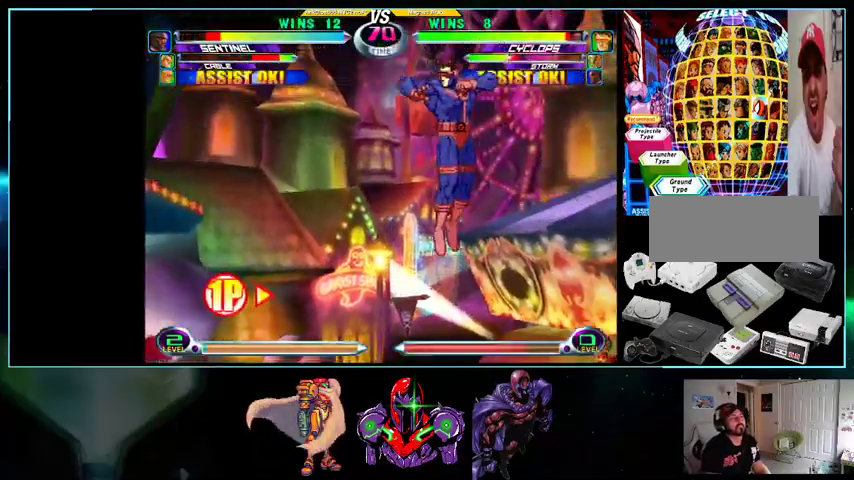
{"dt_ms": 500, "buttons": ["DPAD_DOWN", "DPAD_RIGHT"], "events": [[167, "DPAD_LEFT", "up"], [167, "DPAD_UP", "up"], [233, "DPAD_DOWN", "down"], [233, "DPAD_RIGHT", "down"], [300, "A", "down"], [400, "A", "up"]]}
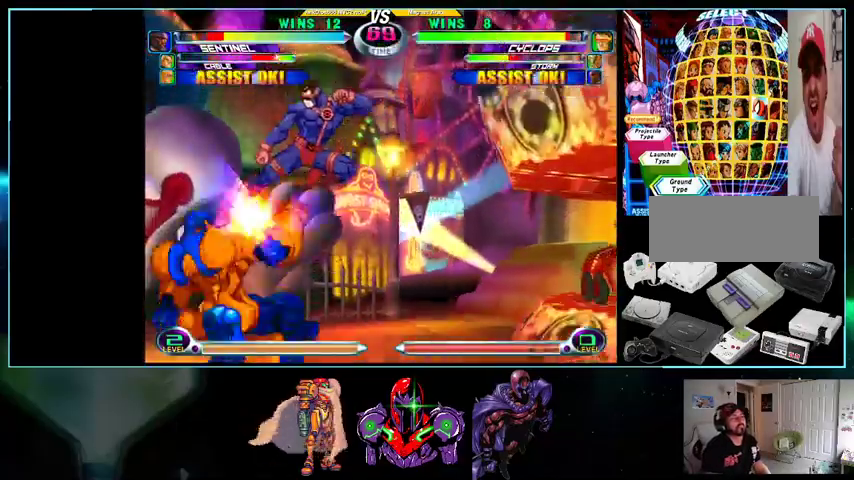
{"dt_ms": 1000, "buttons": ["A", "DPAD_DOWN", "DPAD_RIGHT"]}
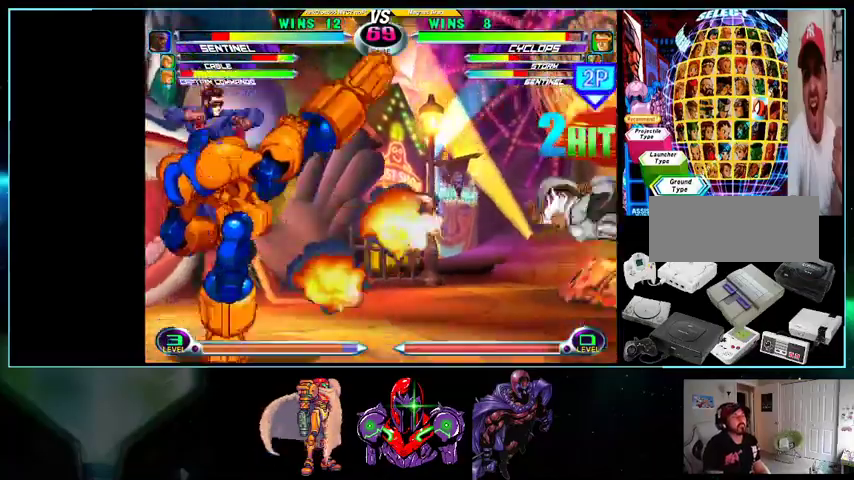
{"dt_ms": 500, "buttons": ["DPAD_DOWN"], "events": [[33, "R1", "down"], [100, "A", "up"], [100, "R1", "up"], [200, "DPAD_DOWN", "up"], [200, "DPAD_RIGHT", "up"], [233, "DPAD_LEFT", "down"], [433, "DPAD_LEFT", "up"], [500, "DPAD_DOWN", "down"]]}
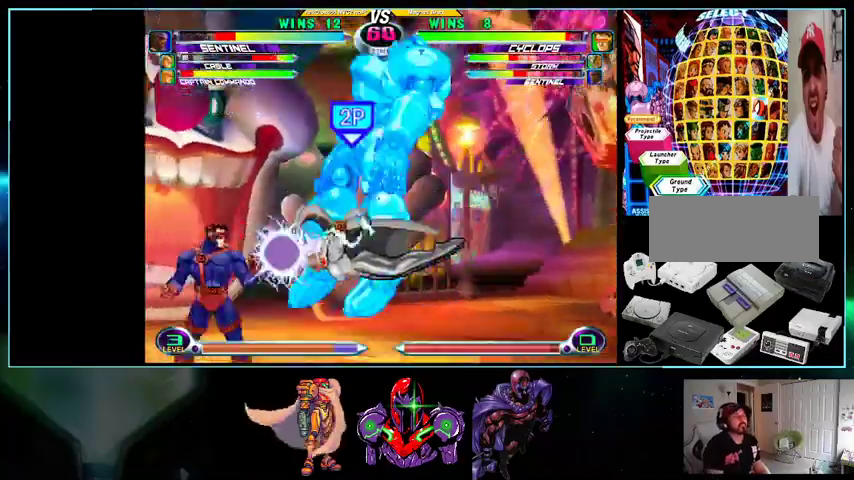
{"dt_ms": 500, "buttons": [], "events": [[33, "DPAD_DOWN", "up"], [100, "DPAD_RIGHT", "down"], [100, "DPAD_UP", "down"], [233, "DPAD_RIGHT", "up"], [233, "DPAD_UP", "up"], [233, "X", "down"], [300, "X", "up"], [400, "A", "down"], [433, "A", "up"]]}
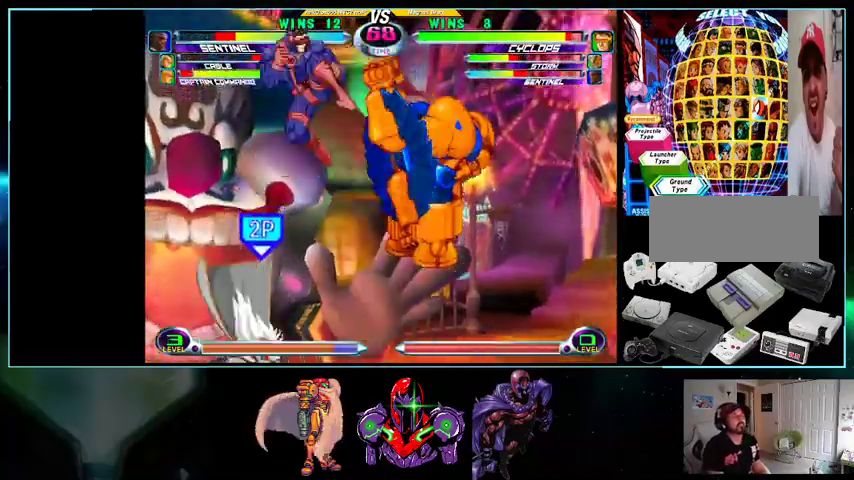
{"dt_ms": 500, "buttons": [], "events": [[33, "B", "down"], [100, "B", "up"], [200, "B", "down"], [267, "B", "up"]]}
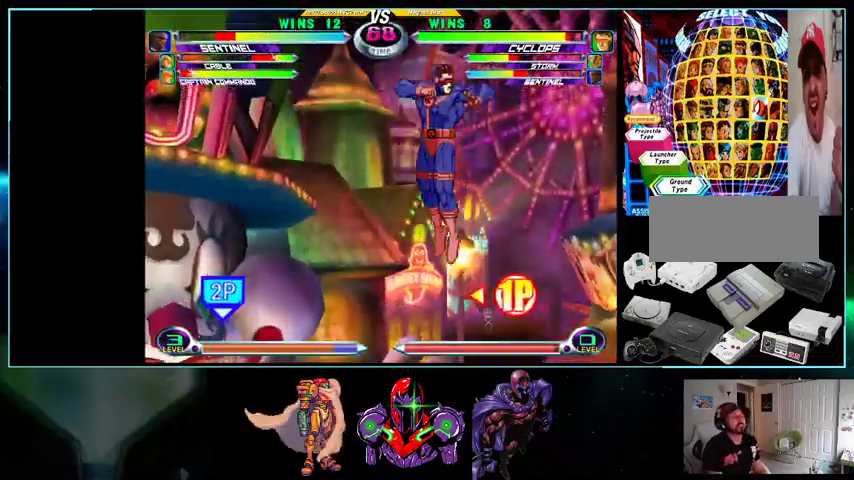
{"dt_ms": 500, "buttons": ["DPAD_RIGHT"], "events": [[100, "DPAD_LEFT", "down"], [100, "DPAD_UP", "down"], [300, "DPAD_RIGHT", "down"], [300, "DPAD_UP", "up"], [500, "DPAD_LEFT", "up"]]}
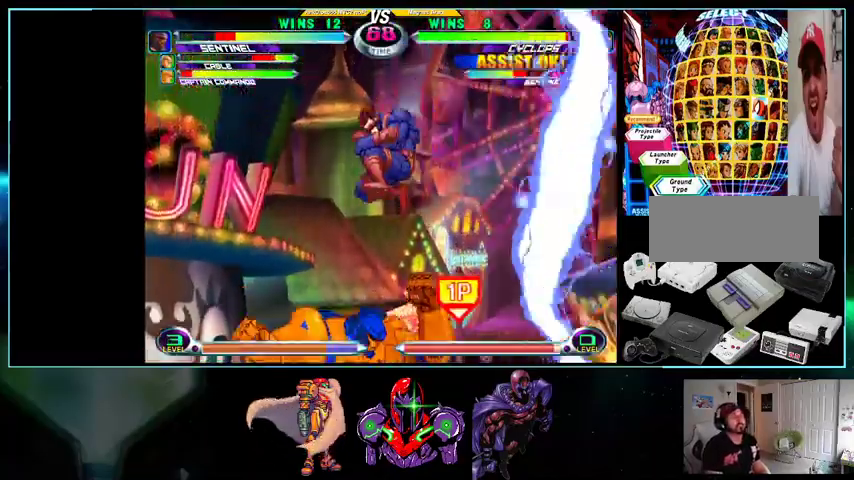
{"dt_ms": 500, "buttons": ["DPAD_RIGHT"], "events": [[300, "A", "down"], [300, "DPAD_DOWN", "down"], [367, "A", "up"], [433, "DPAD_DOWN", "up"], [433, "X", "down"], [500, "X", "up"]]}
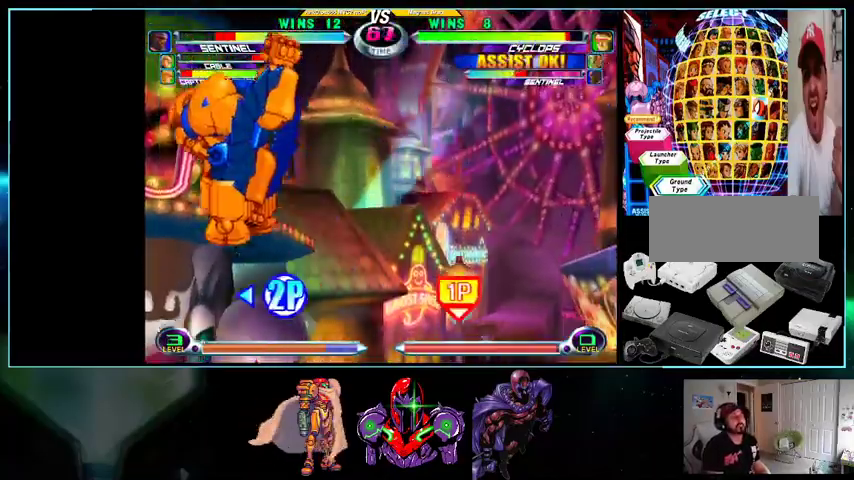
{"dt_ms": 500, "buttons": ["DPAD_LEFT"], "events": [[33, "DPAD_RIGHT", "up"], [200, "DPAD_DOWN", "down"], [233, "DPAD_DOWN", "up"], [233, "DPAD_LEFT", "down"]]}
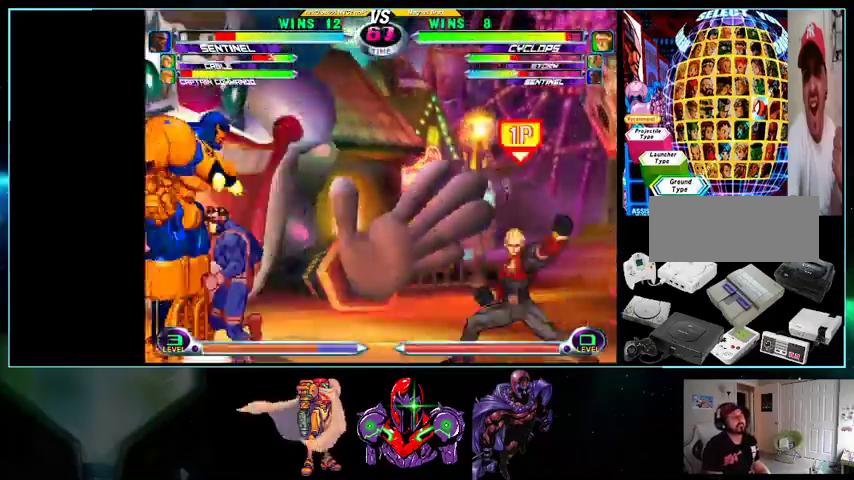
{"dt_ms": 500, "buttons": ["DPAD_LEFT"], "events": [[33, "X", "down"], [100, "X", "up"], [200, "X", "down"], [267, "X", "up"]]}
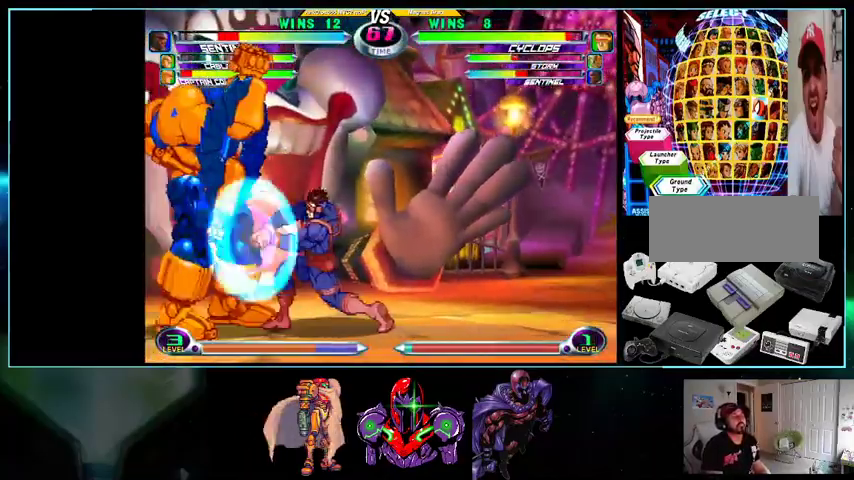
{"dt_ms": 500, "buttons": ["DPAD_RIGHT"], "events": [[167, "B", "down"], [200, "DPAD_LEFT", "up"], [233, "B", "up"], [300, "DPAD_RIGHT", "down"]]}
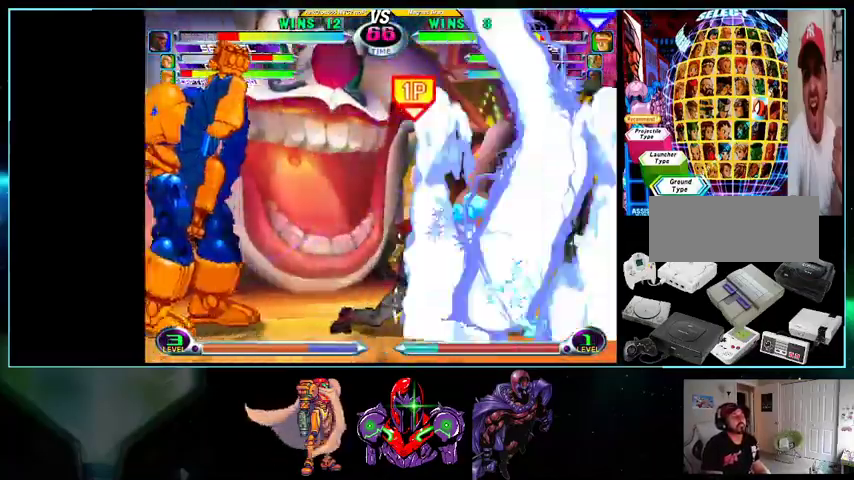
{"dt_ms": 500, "buttons": ["DPAD_RIGHT"], "events": []}
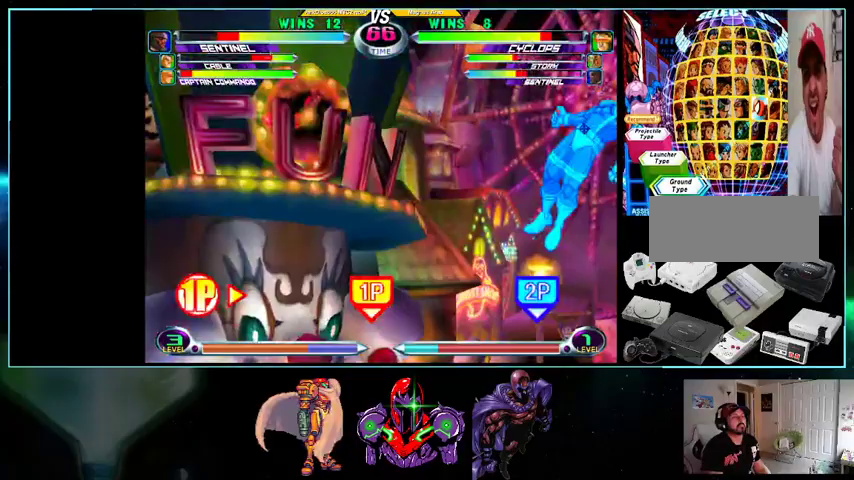
{"dt_ms": 500, "buttons": ["DPAD_UP", "DPAD_LEFT"], "events": [[200, "DPAD_RIGHT", "up"], [300, "DPAD_LEFT", "down"], [300, "DPAD_UP", "down"]]}
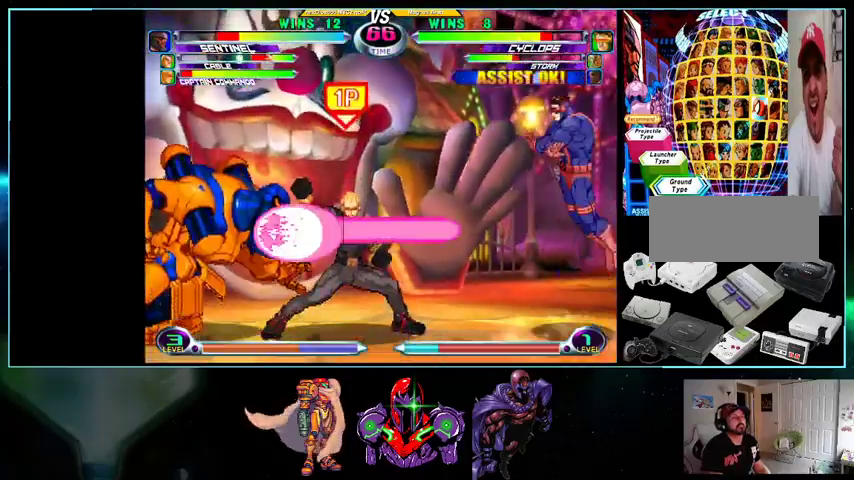
{"dt_ms": 500, "buttons": ["DPAD_RIGHT"], "events": [[100, "B", "down"], [200, "B", "up"], [300, "DPAD_LEFT", "up"], [300, "DPAD_UP", "up"], [333, "DPAD_RIGHT", "down"]]}
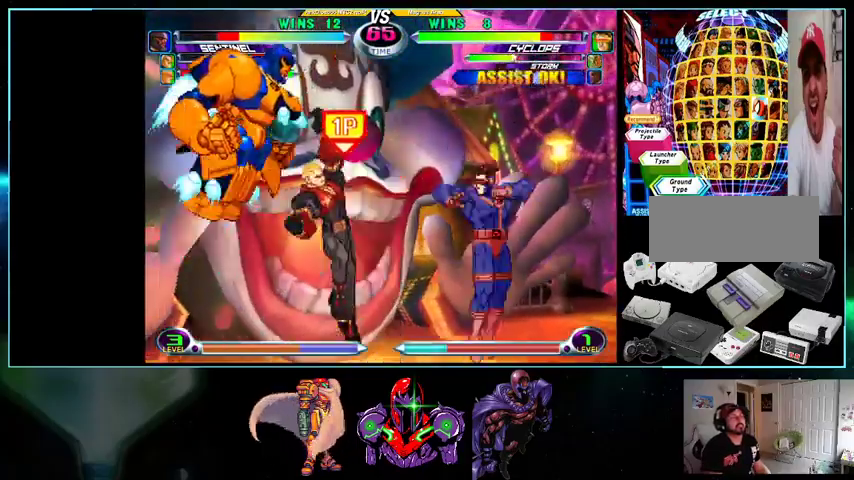
{"dt_ms": 500, "buttons": ["DPAD_UP", "DPAD_RIGHT"], "events": [[233, "DPAD_UP", "down"]]}
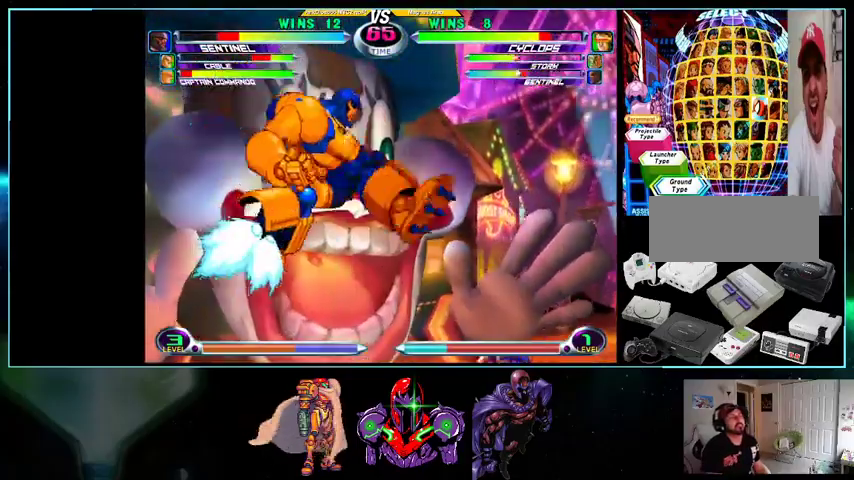
{"dt_ms": 500, "buttons": ["DPAD_UP", "DPAD_RIGHT"], "events": [[133, "B", "down"], [200, "B", "up"], [300, "B", "down"], [367, "B", "up"]]}
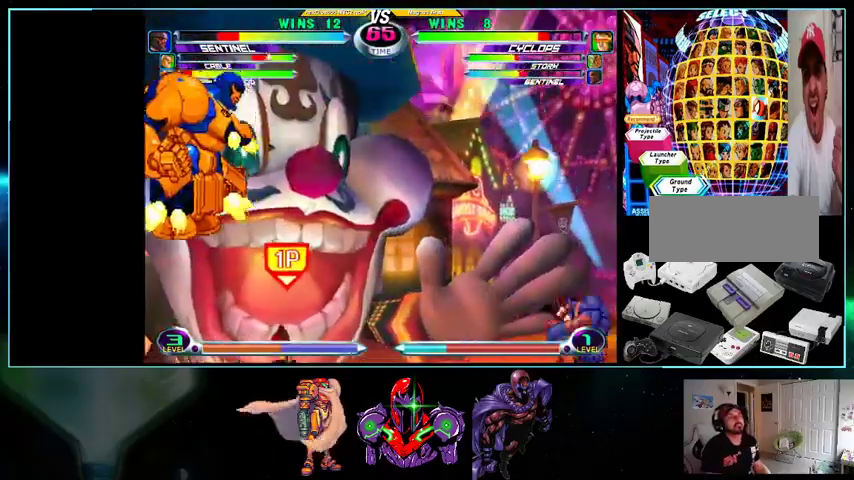
{"dt_ms": 500, "buttons": ["DPAD_RIGHT"], "events": [[300, "DPAD_UP", "up"]]}